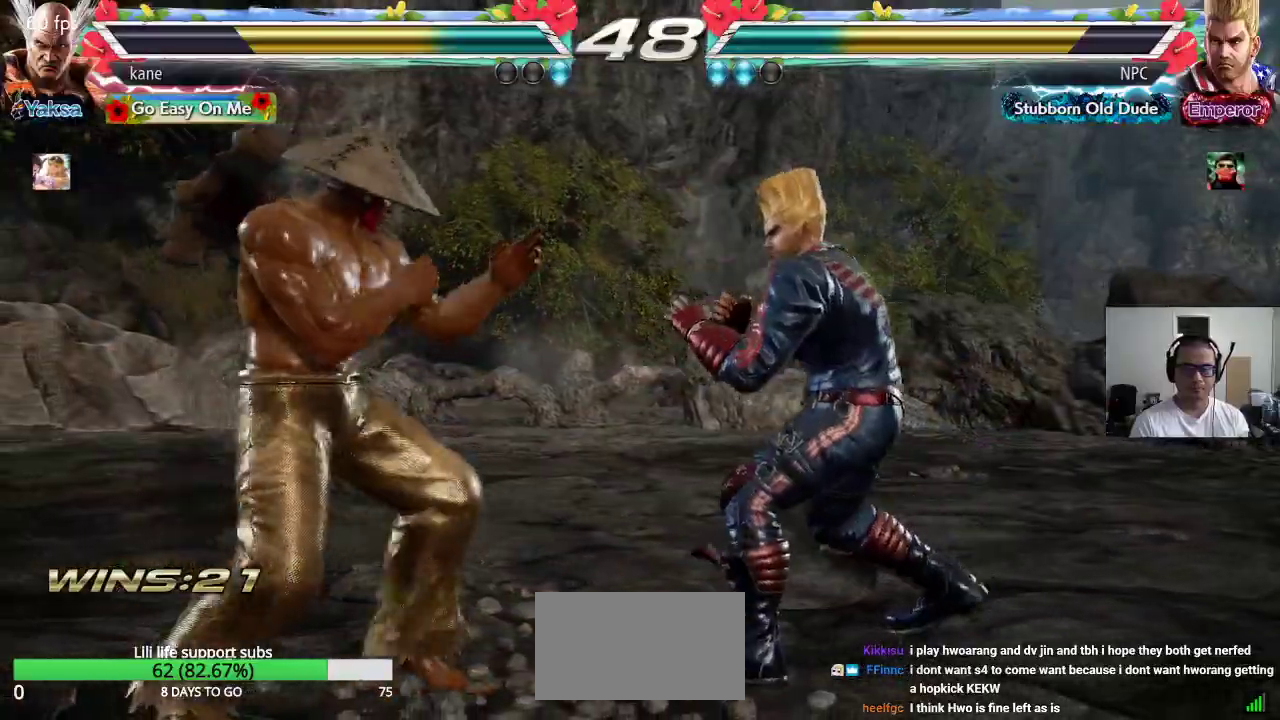
Gameplay with a controller (arcade stick); each line is a JSON object with the inputs held at the frame after it (dt_ms = milliseconds from this image to that frame). "events" lists button and stick changes between this image and that frame as [ms after this image, input, new state], when the widget could be followed in between. Not read: L3 R3.
{"dt_ms": 1000, "buttons": [], "left_stick": "right"}
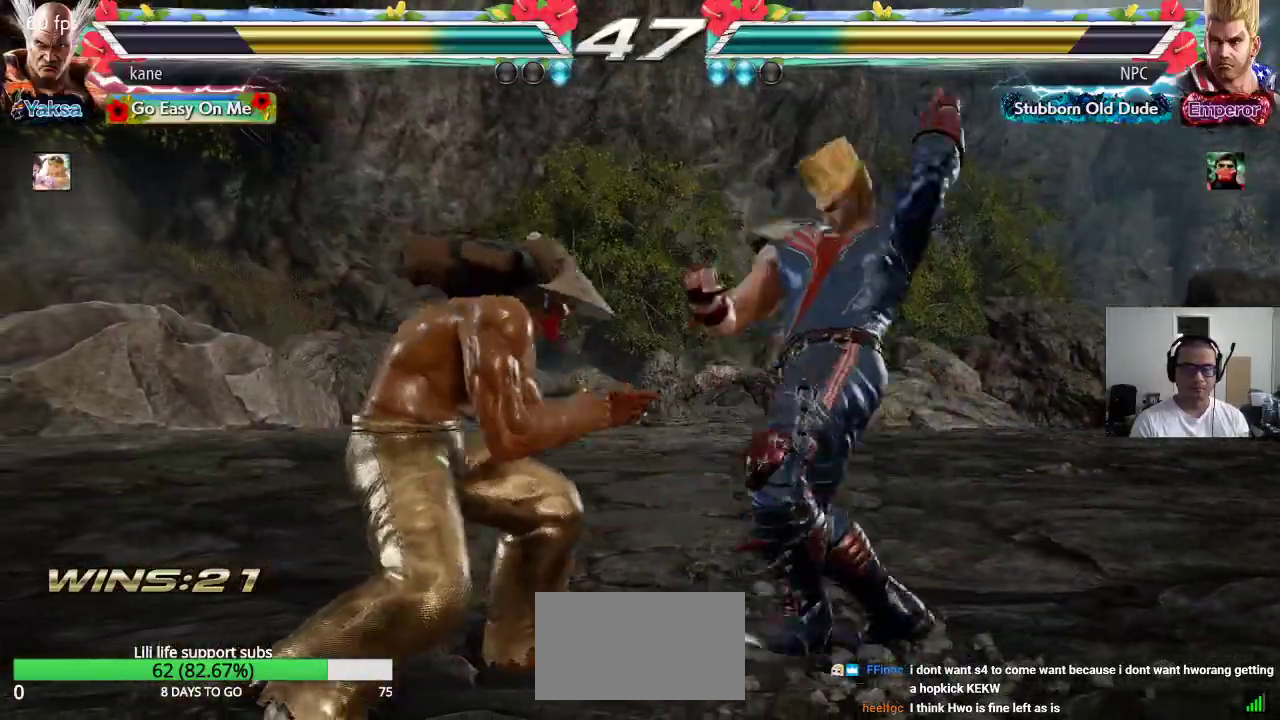
{"dt_ms": 1000, "buttons": [], "left_stick": "right"}
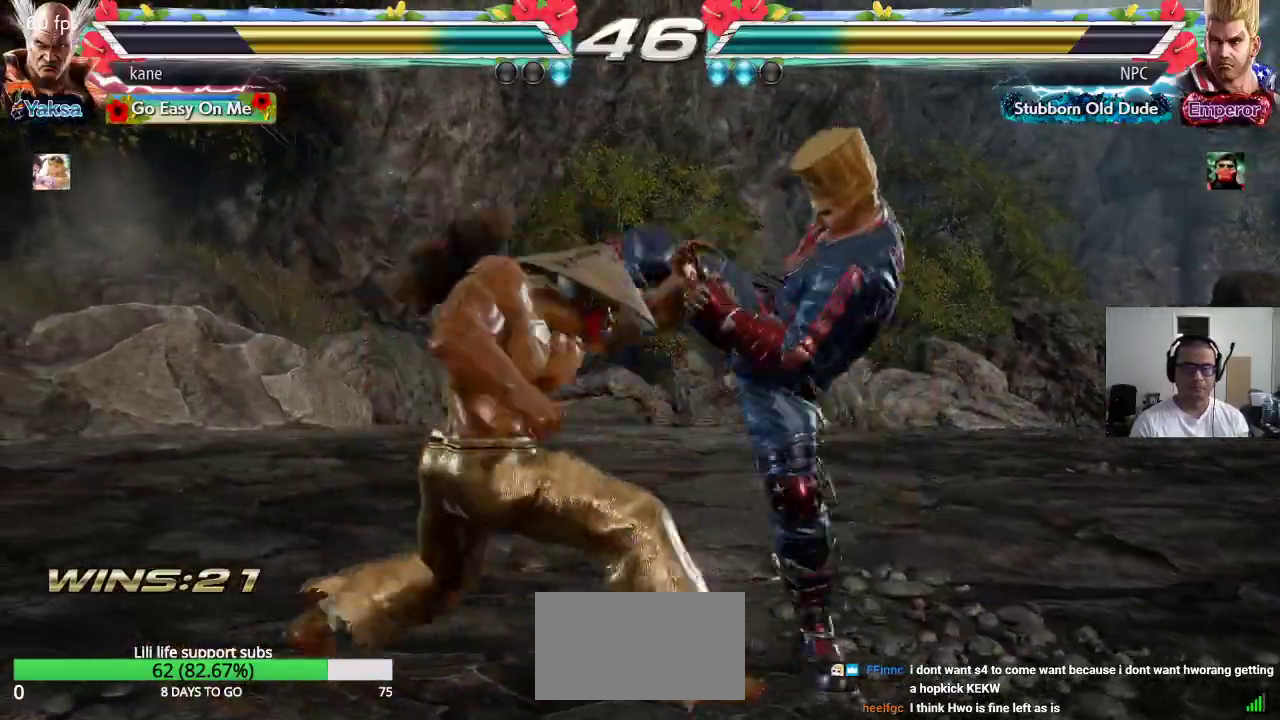
{"dt_ms": 1000, "buttons": [], "left_stick": "center"}
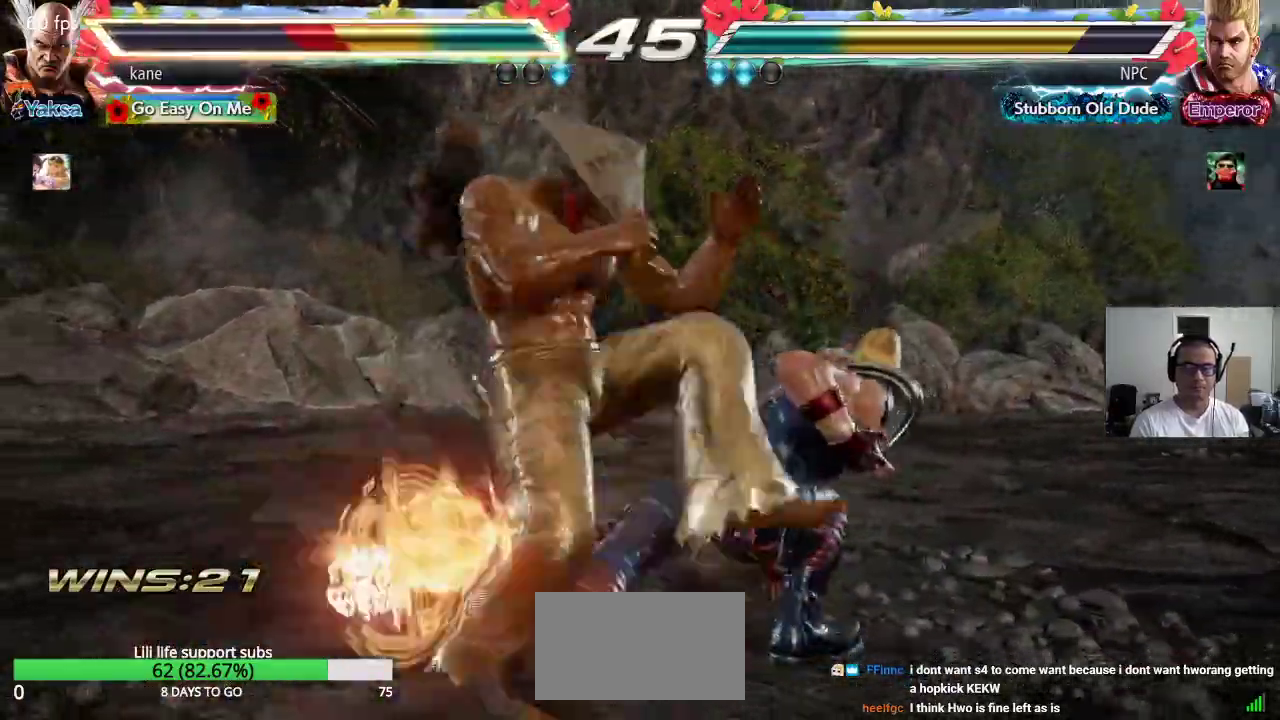
{"dt_ms": 500, "buttons": [], "left_stick": "center", "events": []}
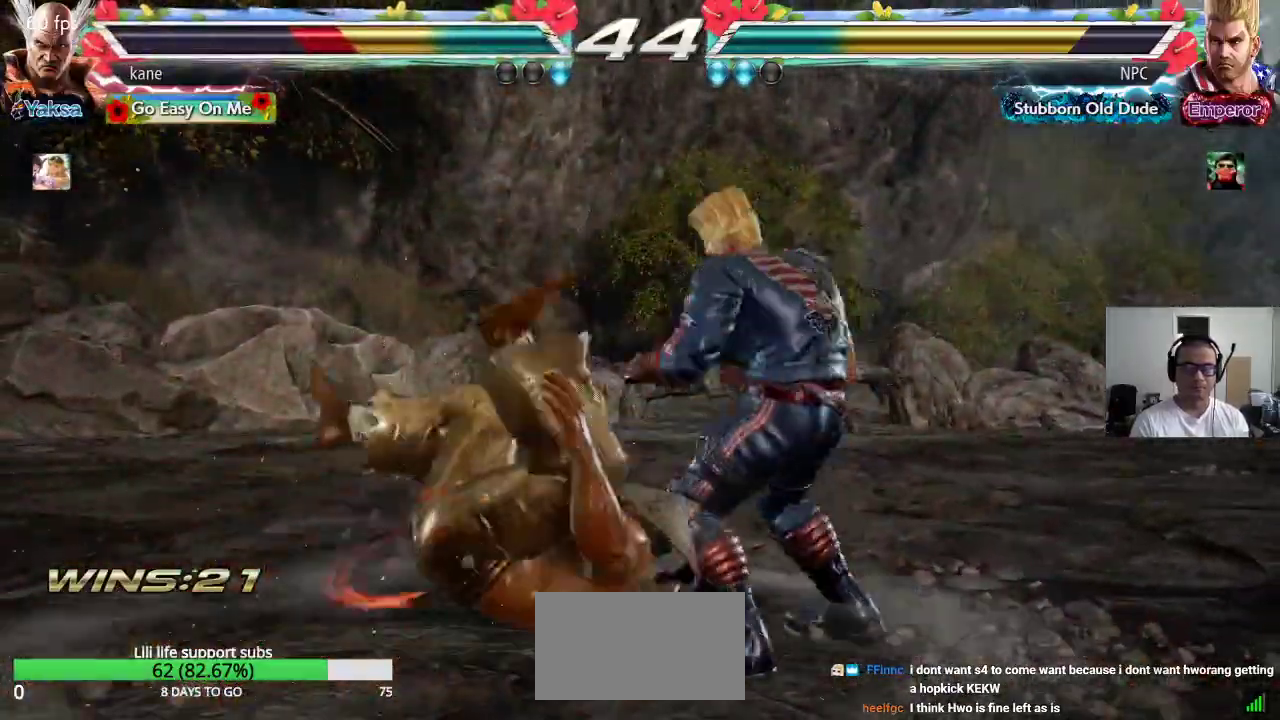
{"dt_ms": 500, "buttons": [], "left_stick": "center", "events": []}
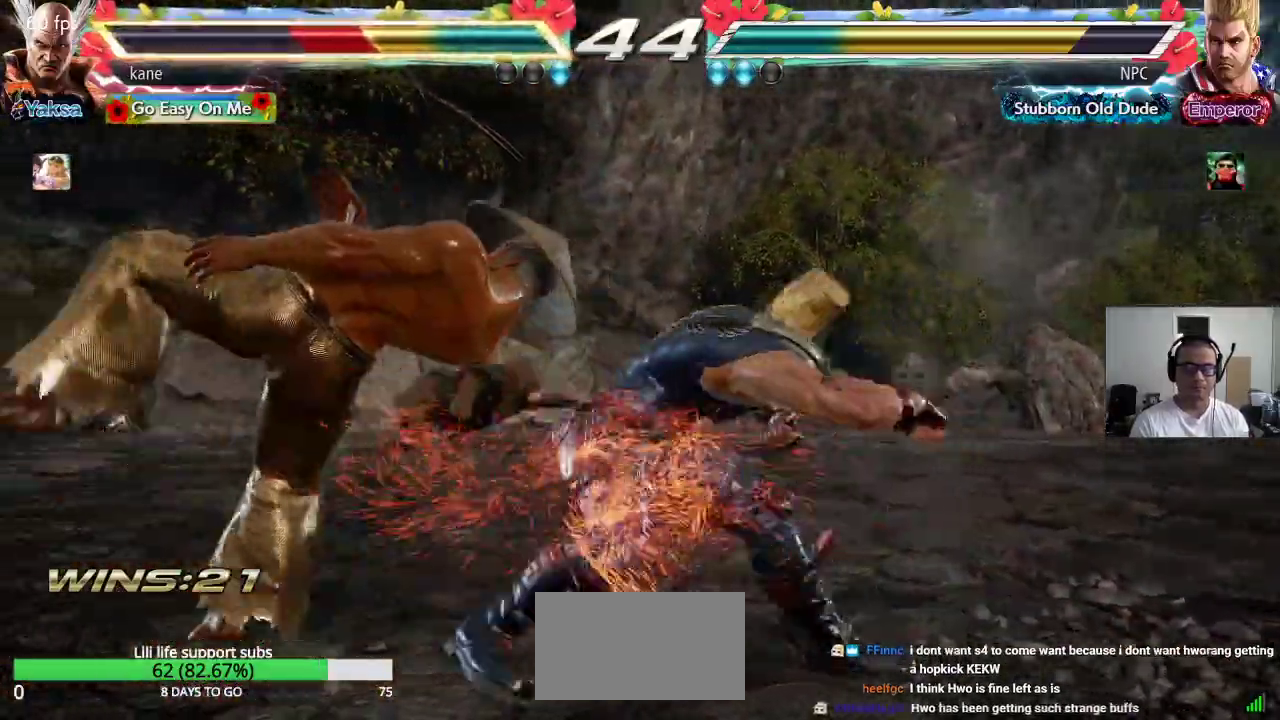
{"dt_ms": 500, "buttons": [], "left_stick": "center", "events": []}
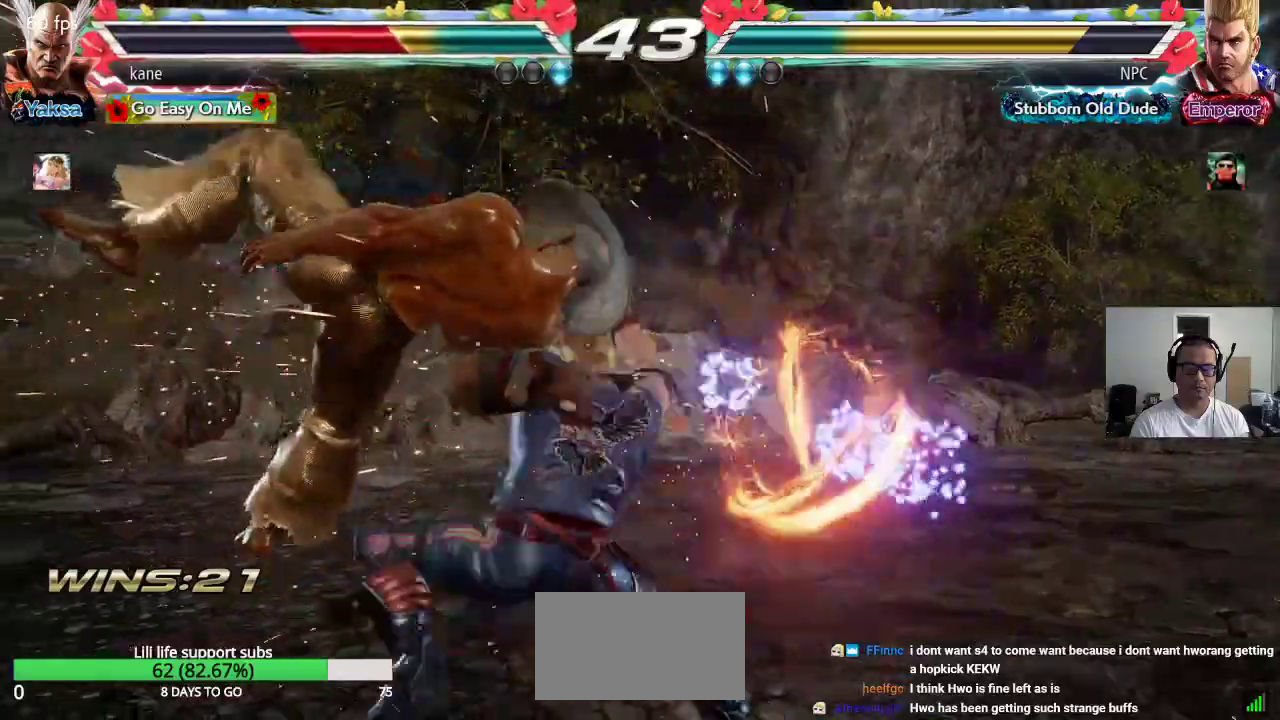
{"dt_ms": 500, "buttons": [], "left_stick": "center", "events": []}